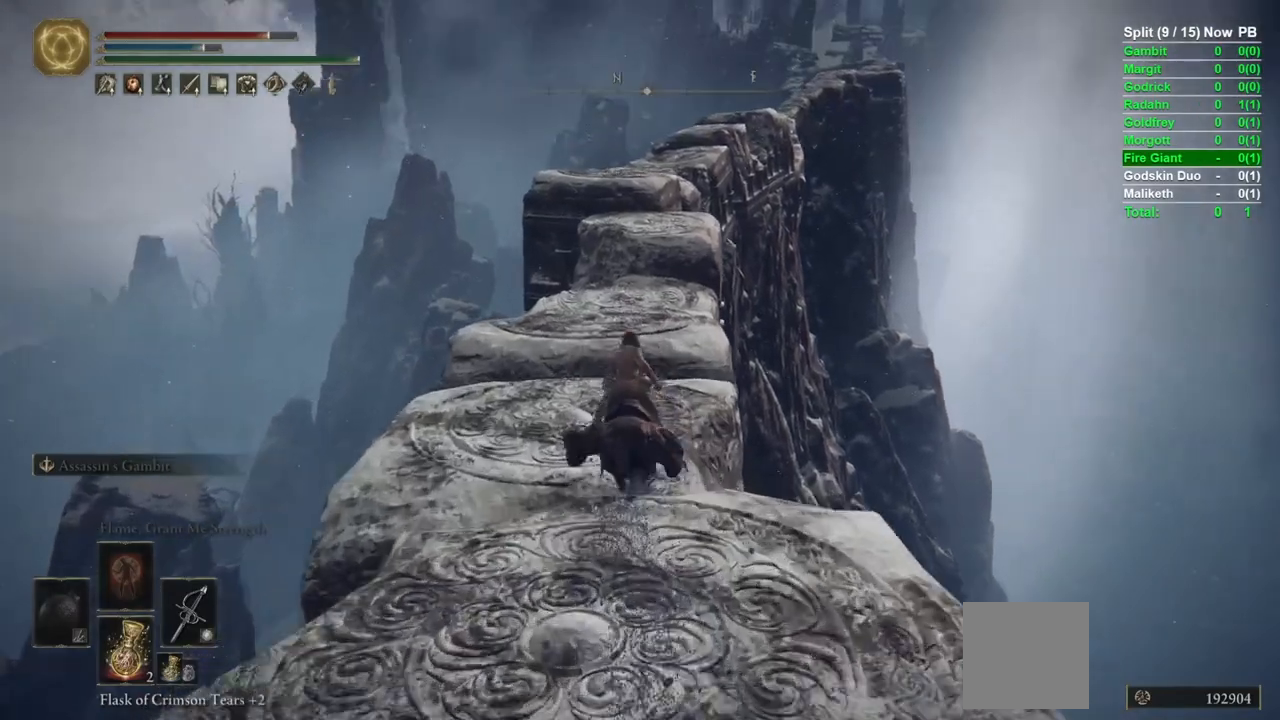
Gameplay with a controller (Xbox layout); each line is a JSON object with the inputs held at the frame after it. "events" lists button and stick changes between this image and that frame as [ms after this image, input, new state], when the widget could be followed in between.
{"buttons": ["B"], "left_stick": "up", "right_stick": "down", "events": [[483, "right_stick", "down"]]}
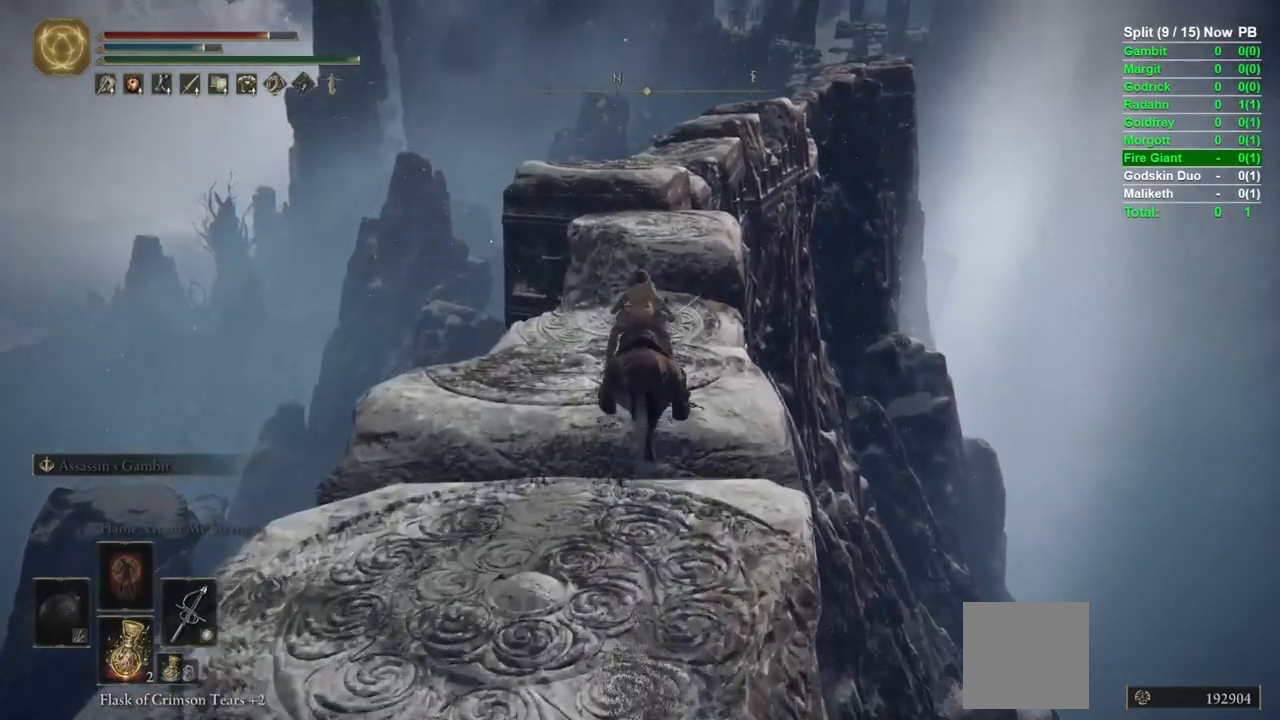
{"buttons": ["B"], "left_stick": "up", "right_stick": "center", "events": [[117, "right_stick", "center"], [133, "B", "up"], [283, "B", "down"]]}
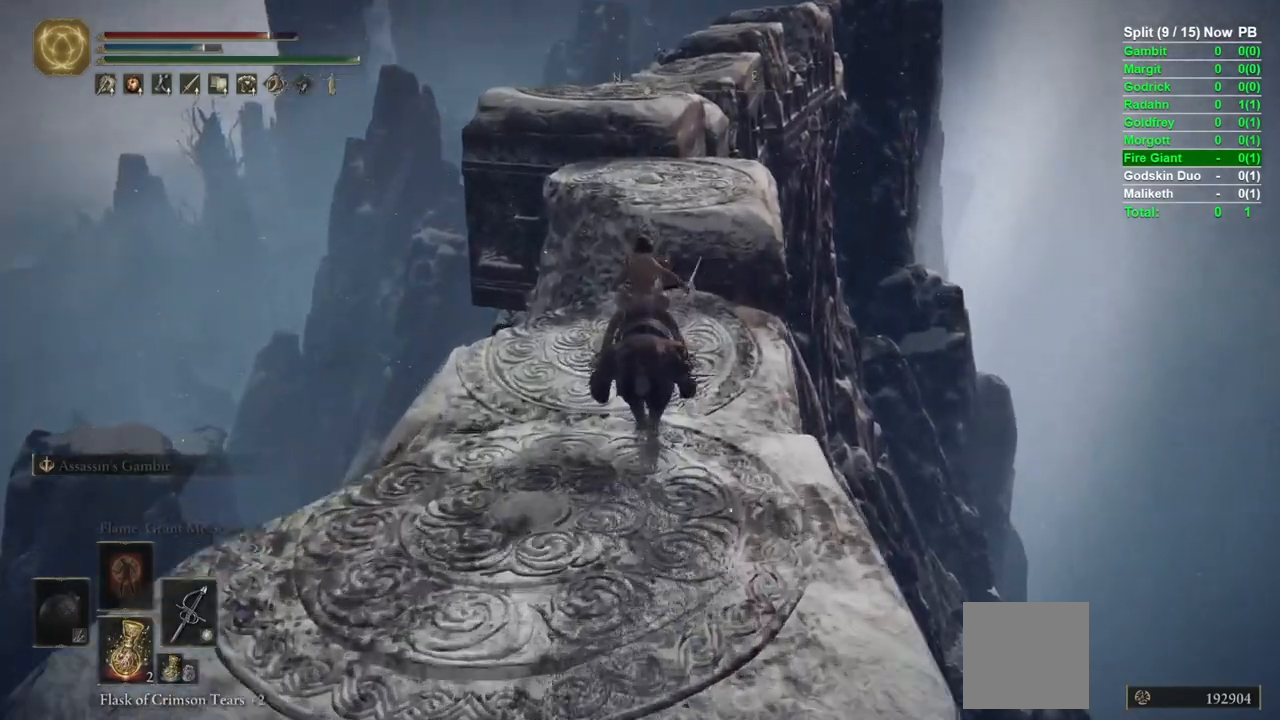
{"buttons": ["B"], "left_stick": "up", "right_stick": "center", "events": [[83, "A", "down"], [233, "A", "up"]]}
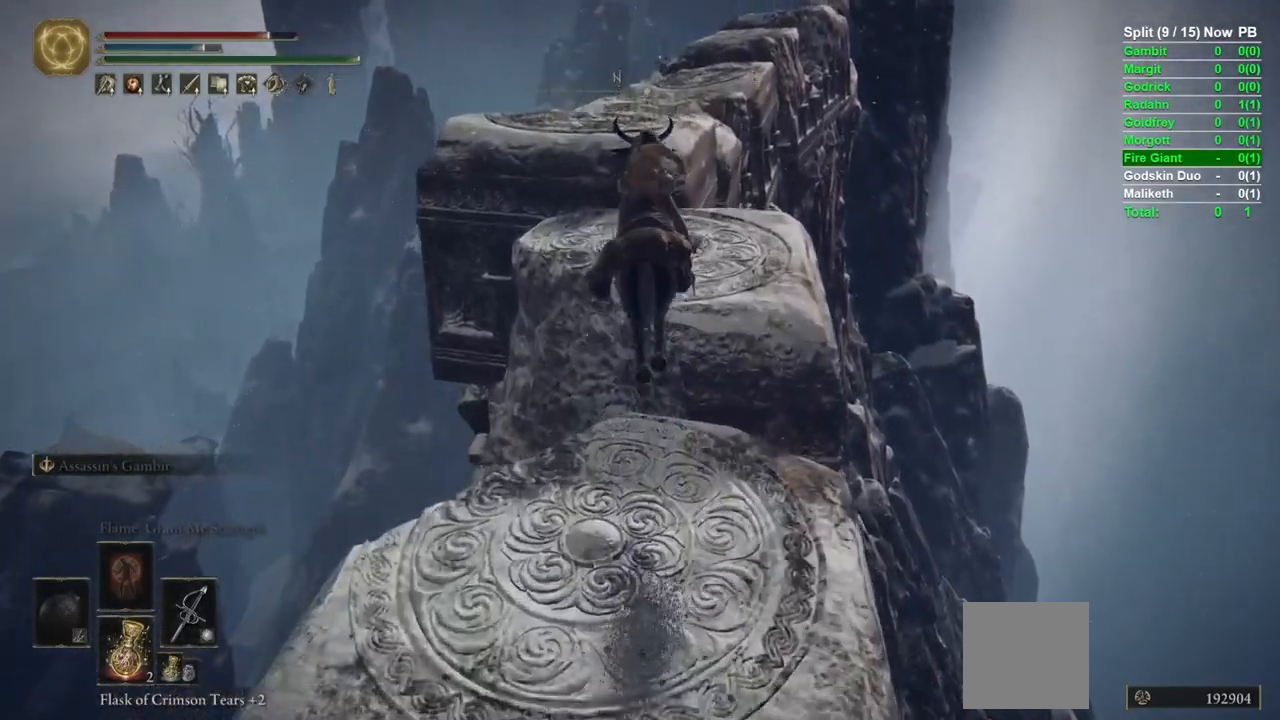
{"buttons": ["B"], "left_stick": "up", "right_stick": "center", "events": [[167, "B", "up"], [383, "B", "down"]]}
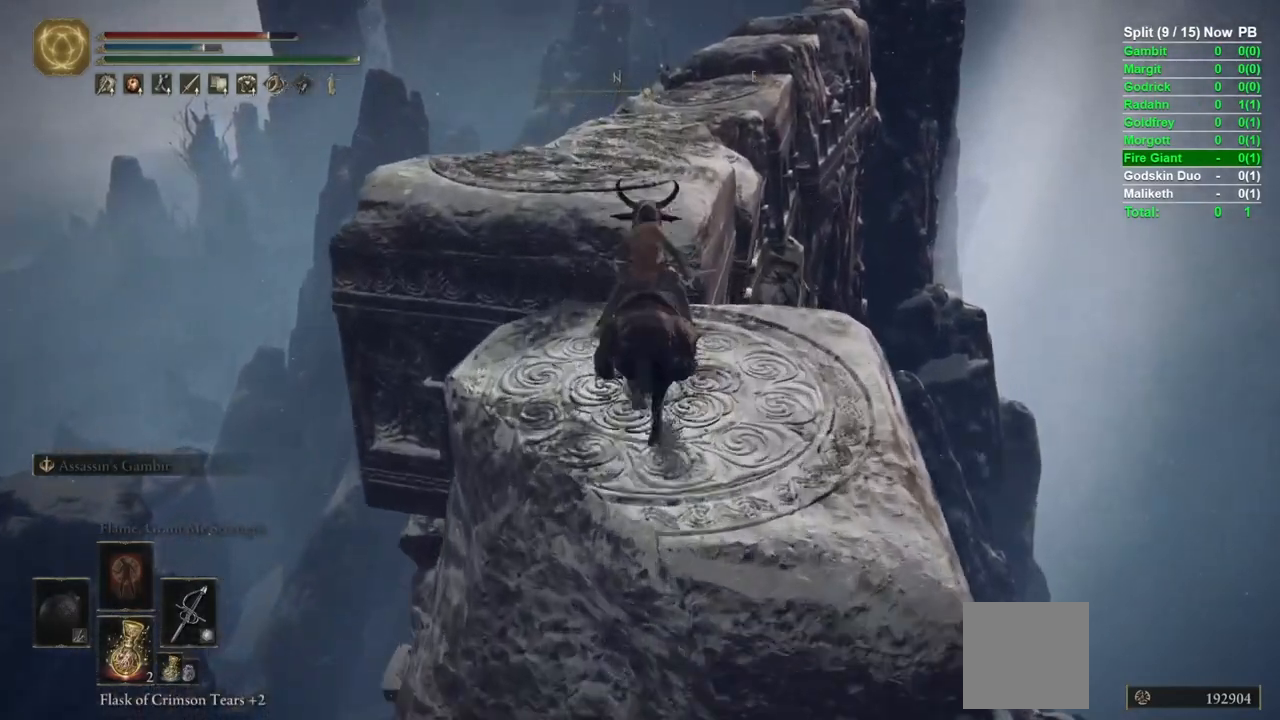
{"buttons": ["B"], "left_stick": "up", "right_stick": "center", "events": [[133, "right_stick", "up-right"], [300, "right_stick", "center"]]}
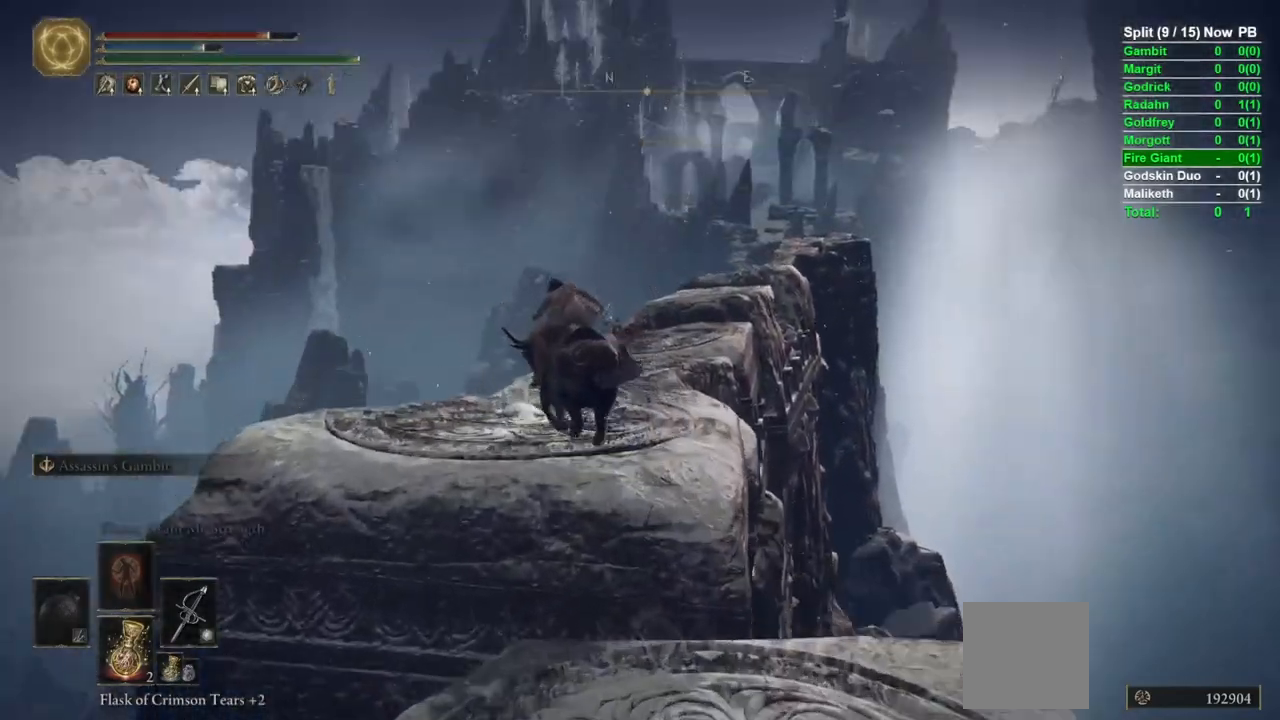
{"buttons": [], "left_stick": "up", "right_stick": "center", "events": [[33, "right_stick", "right"], [150, "right_stick", "center"], [167, "B", "up"]]}
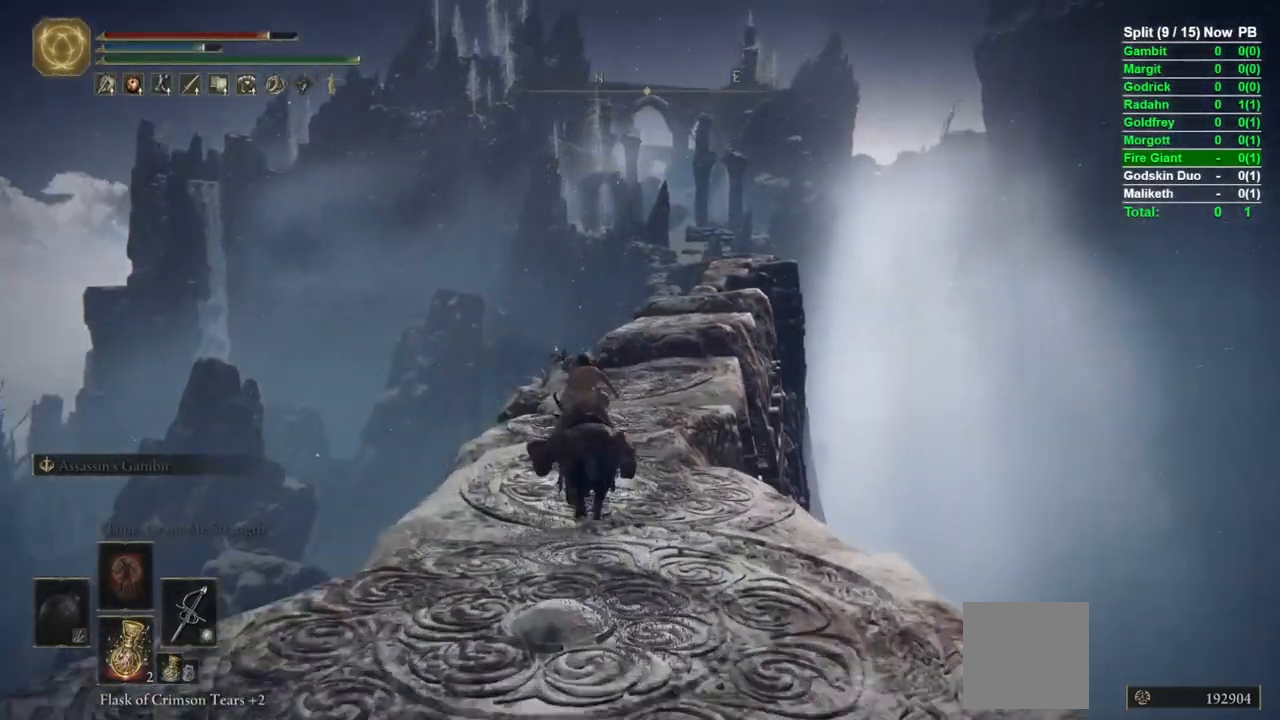
{"buttons": ["B"], "left_stick": "up", "right_stick": "down-right", "events": [[283, "B", "down"], [417, "right_stick", "down-right"]]}
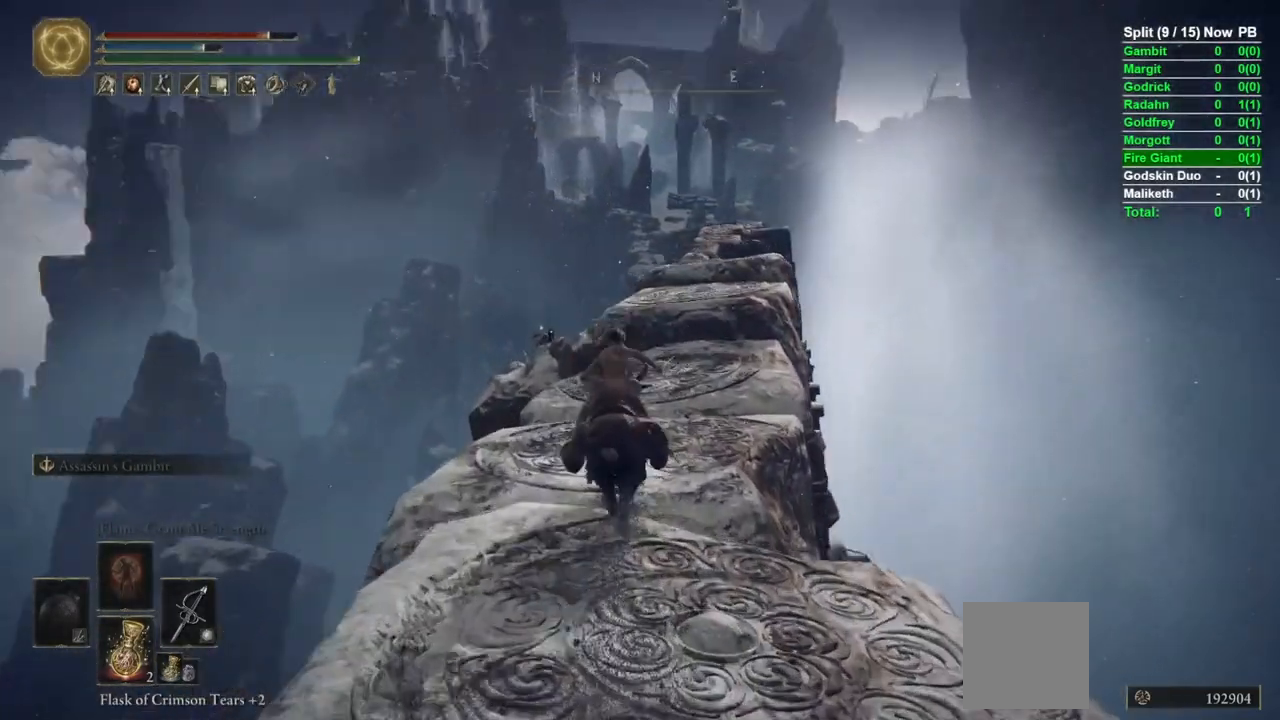
{"buttons": ["B"], "left_stick": "up", "right_stick": "center", "events": [[67, "right_stick", "center"], [283, "B", "up"], [450, "B", "down"]]}
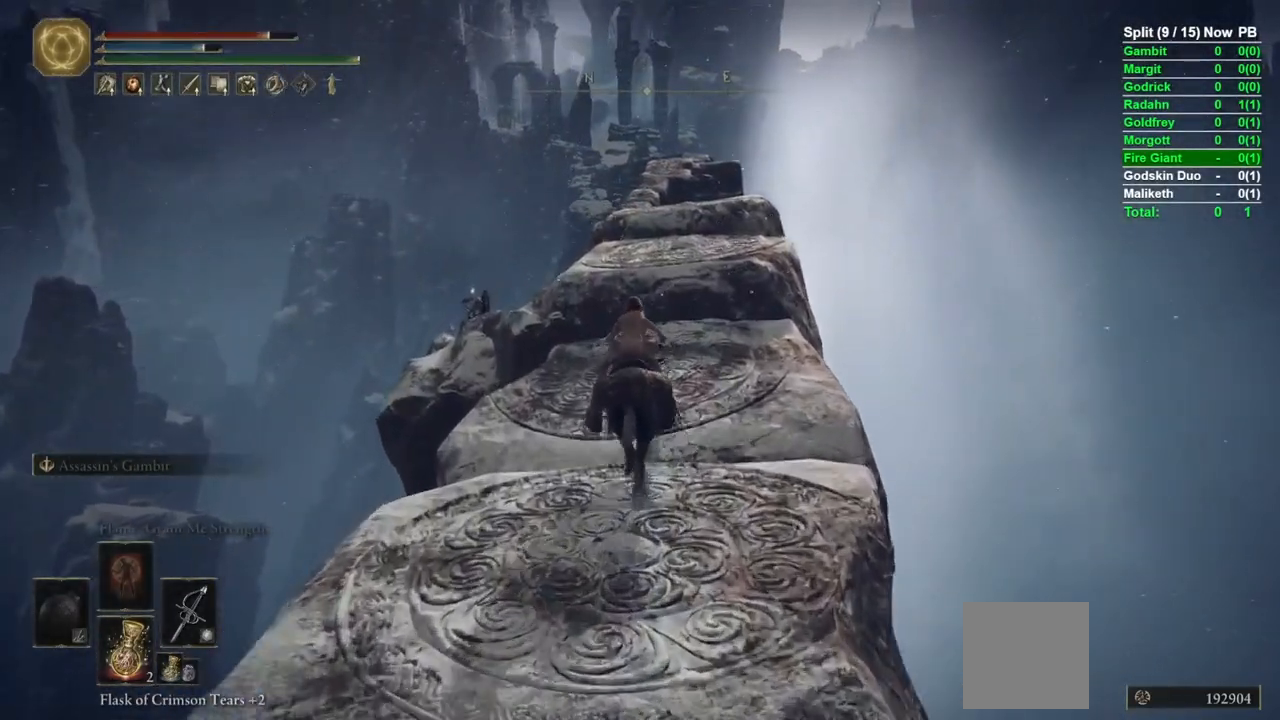
{"buttons": [], "left_stick": "up", "right_stick": "center", "events": [[467, "B", "up"]]}
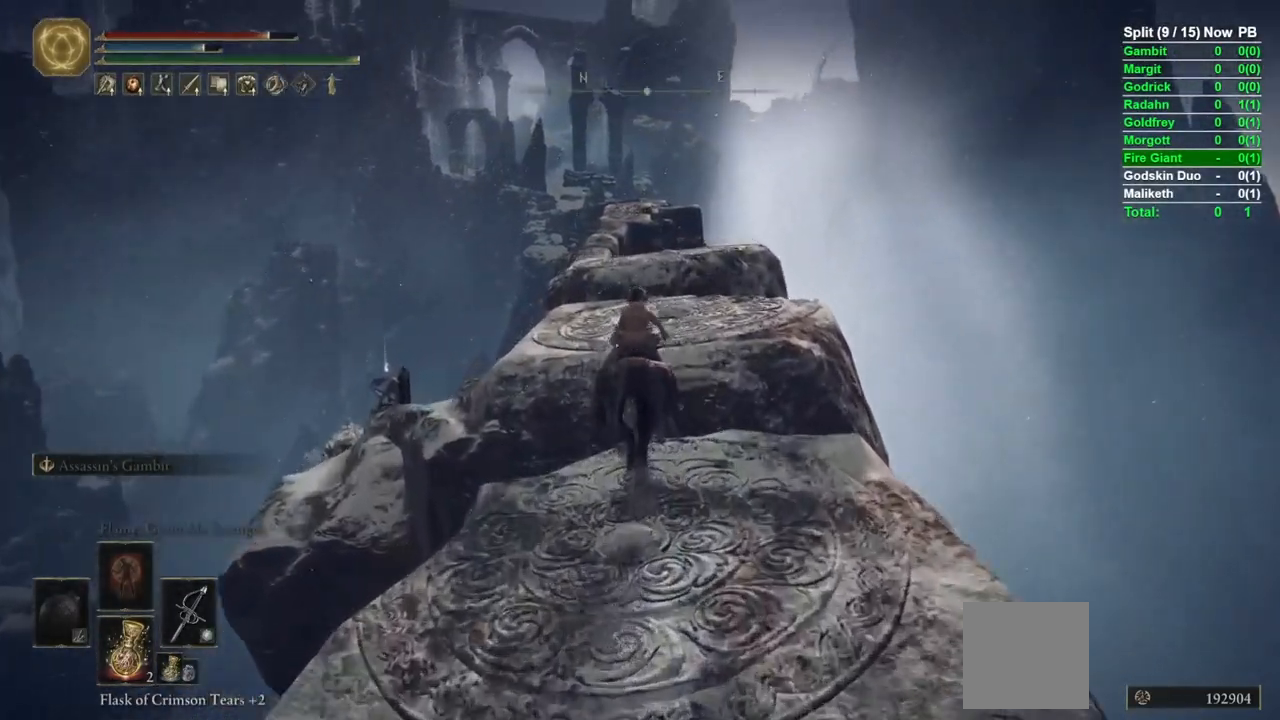
{"buttons": ["B"], "left_stick": "up", "right_stick": "down", "events": [[183, "B", "down"], [450, "right_stick", "down"]]}
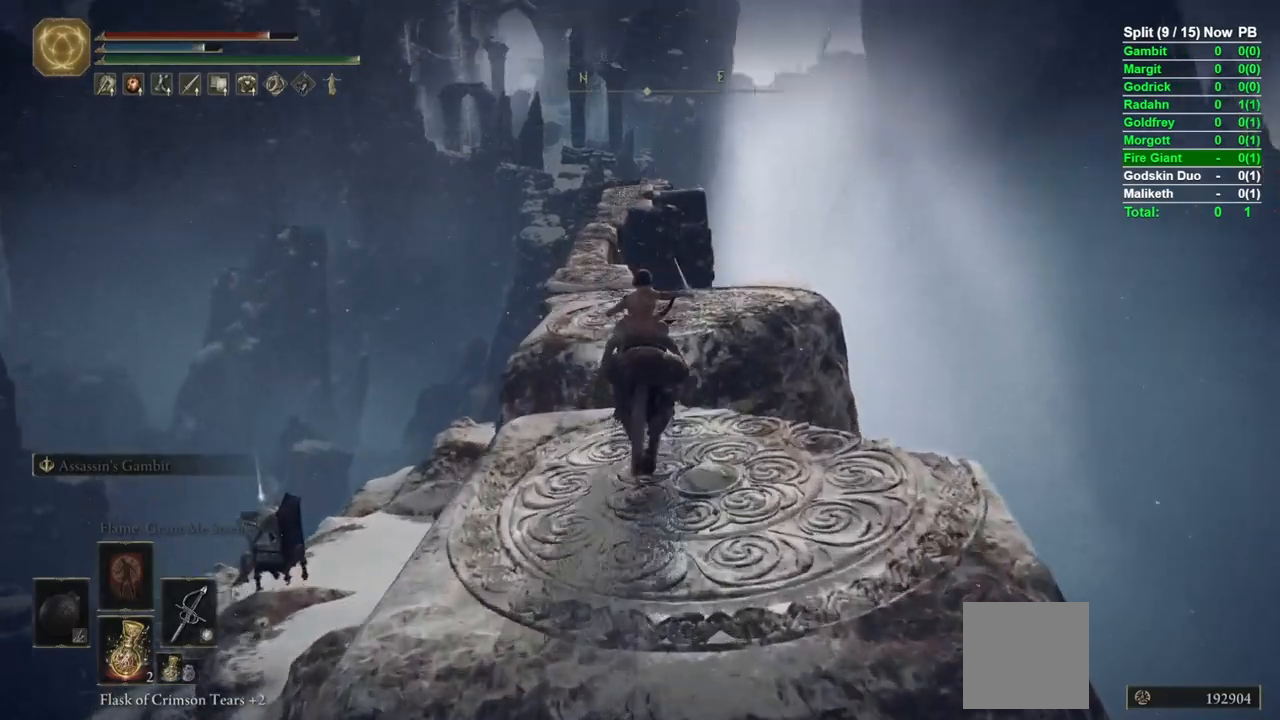
{"buttons": ["B"], "left_stick": "up", "right_stick": "center", "events": [[100, "right_stick", "center"], [233, "B", "up"], [483, "B", "down"]]}
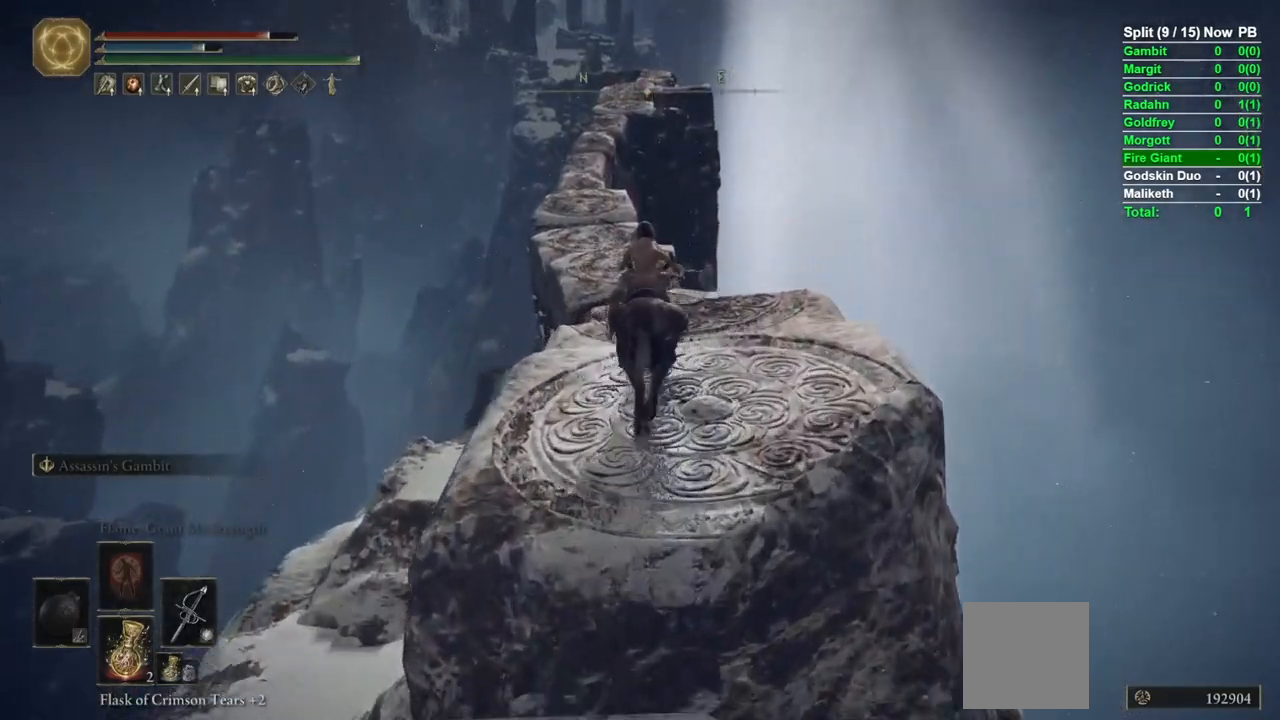
{"buttons": ["B"], "left_stick": "up", "right_stick": "center", "events": [[83, "right_stick", "down"], [233, "right_stick", "center"]]}
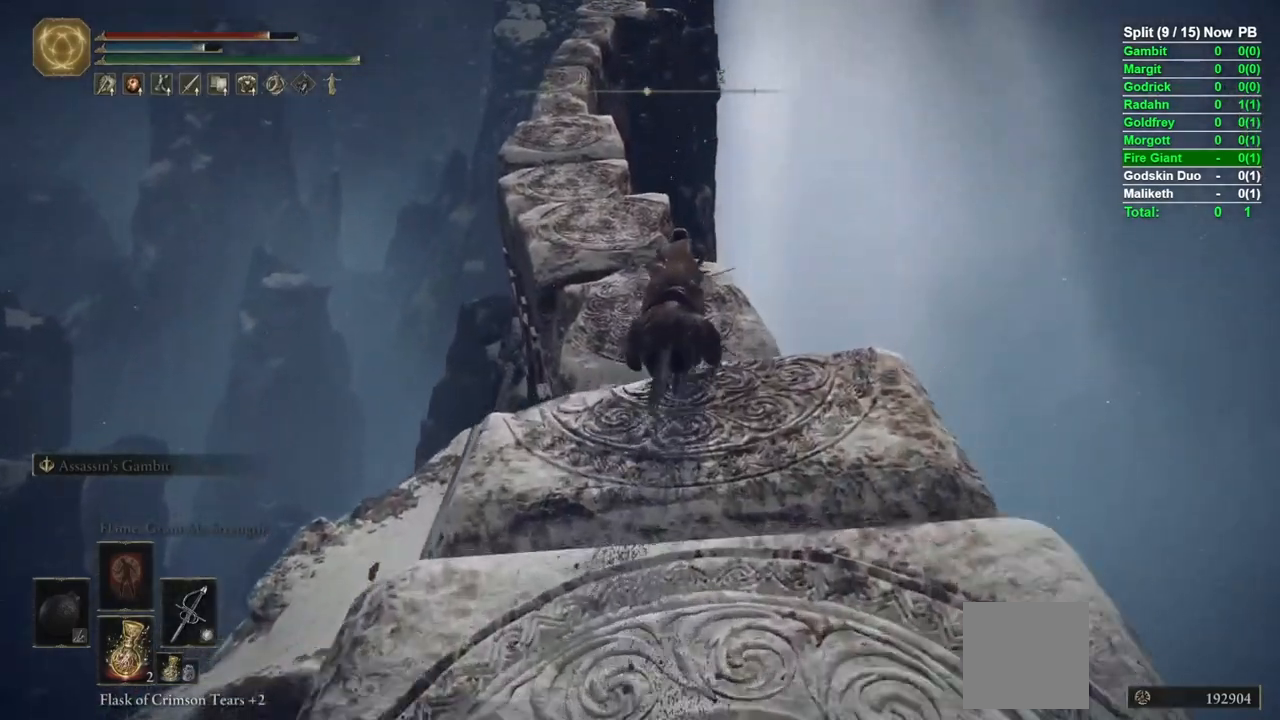
{"buttons": [], "left_stick": "up", "right_stick": "center", "events": [[500, "B", "up"]]}
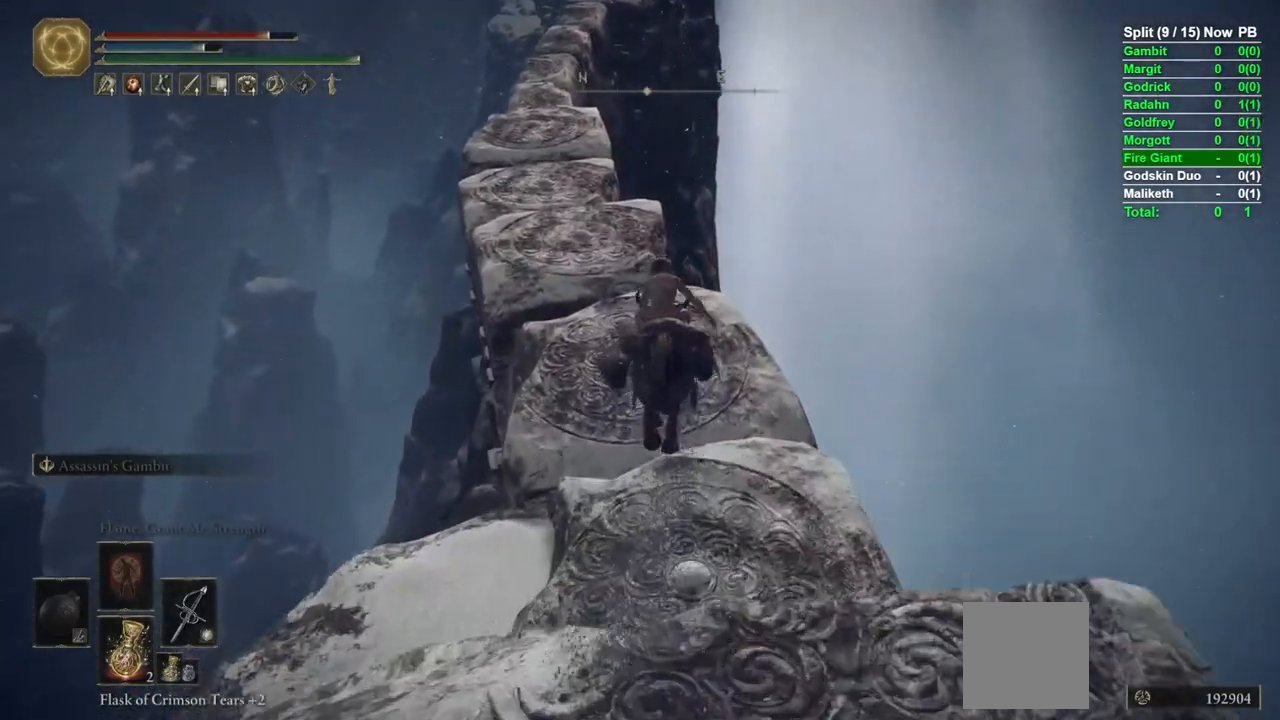
{"buttons": [], "left_stick": "up", "right_stick": "center", "events": []}
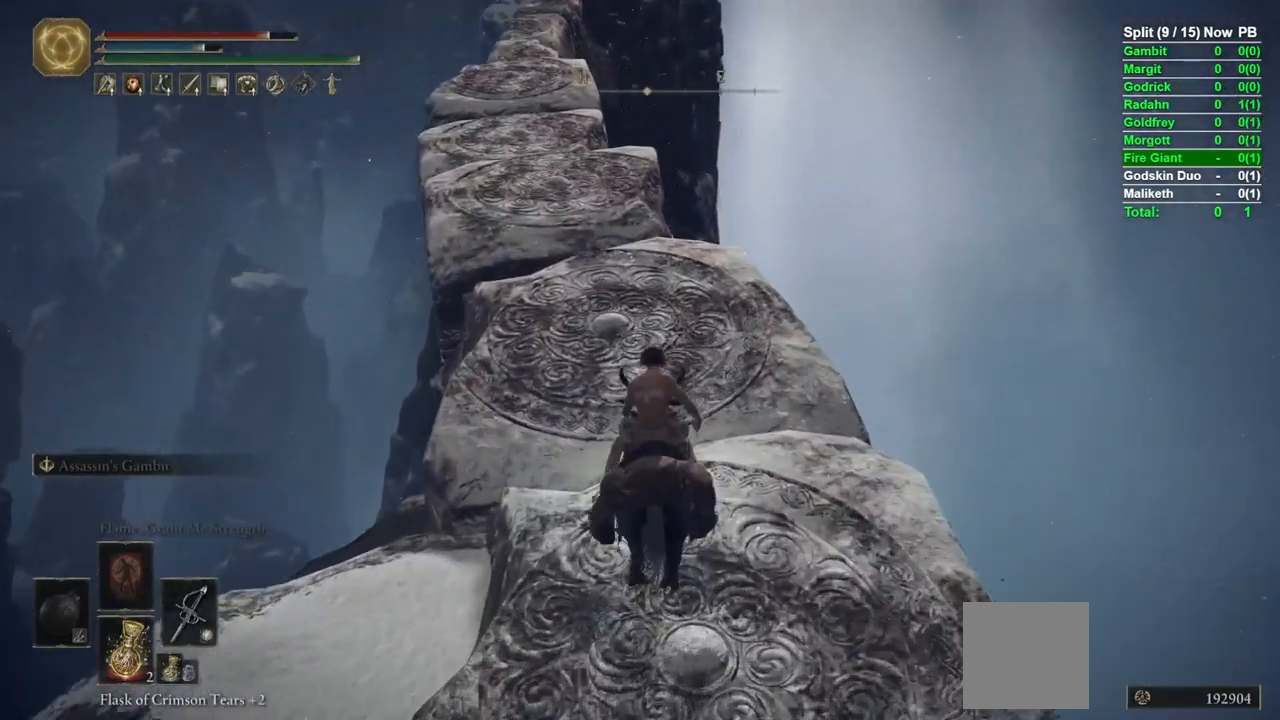
{"buttons": ["B"], "left_stick": "up", "right_stick": "center", "events": [[50, "B", "down"], [217, "right_stick", "left"], [417, "right_stick", "center"]]}
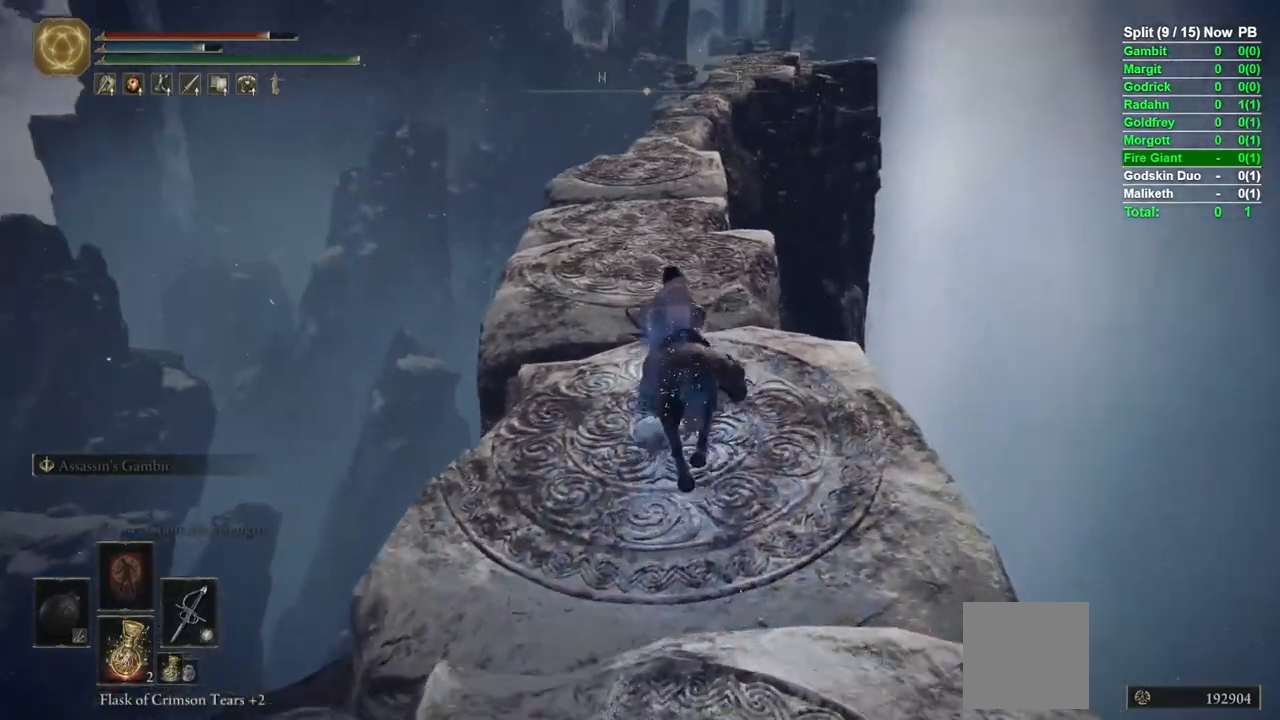
{"buttons": ["B"], "left_stick": "up", "right_stick": "center", "events": [[367, "B", "up"], [433, "B", "down"]]}
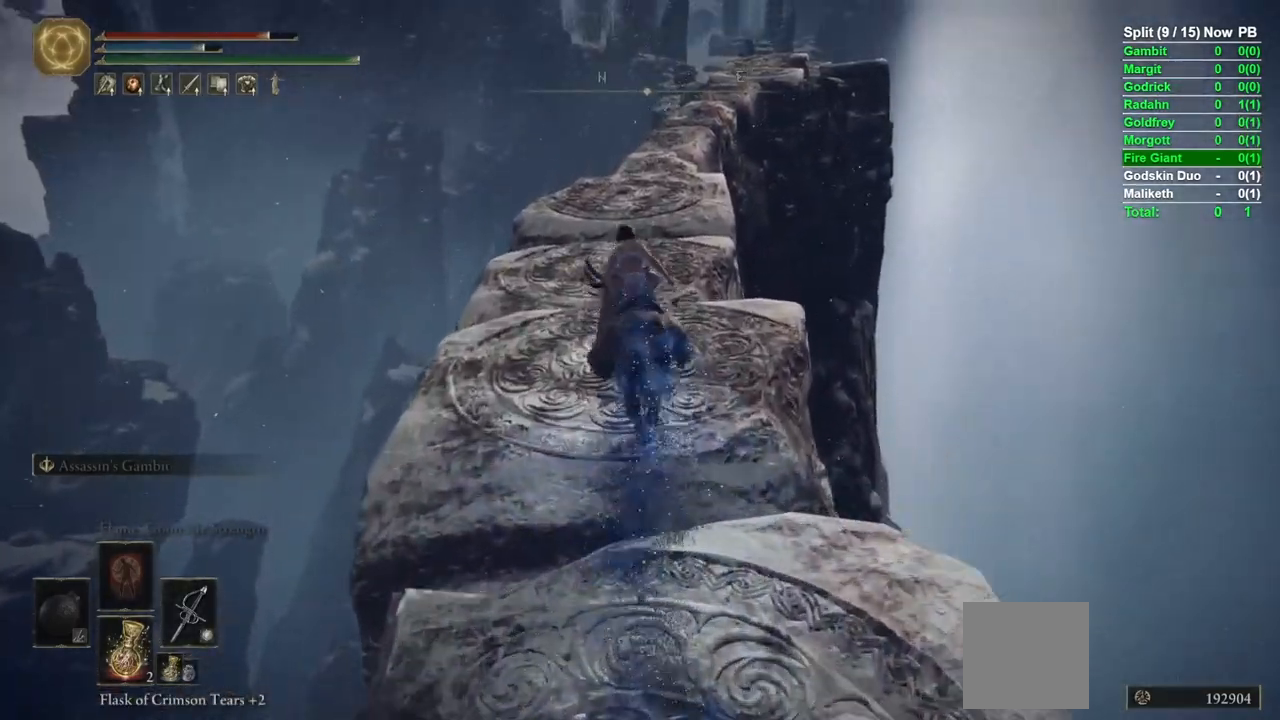
{"buttons": ["B"], "left_stick": "up", "right_stick": "center", "events": [[133, "right_stick", "up-right"], [250, "right_stick", "center"]]}
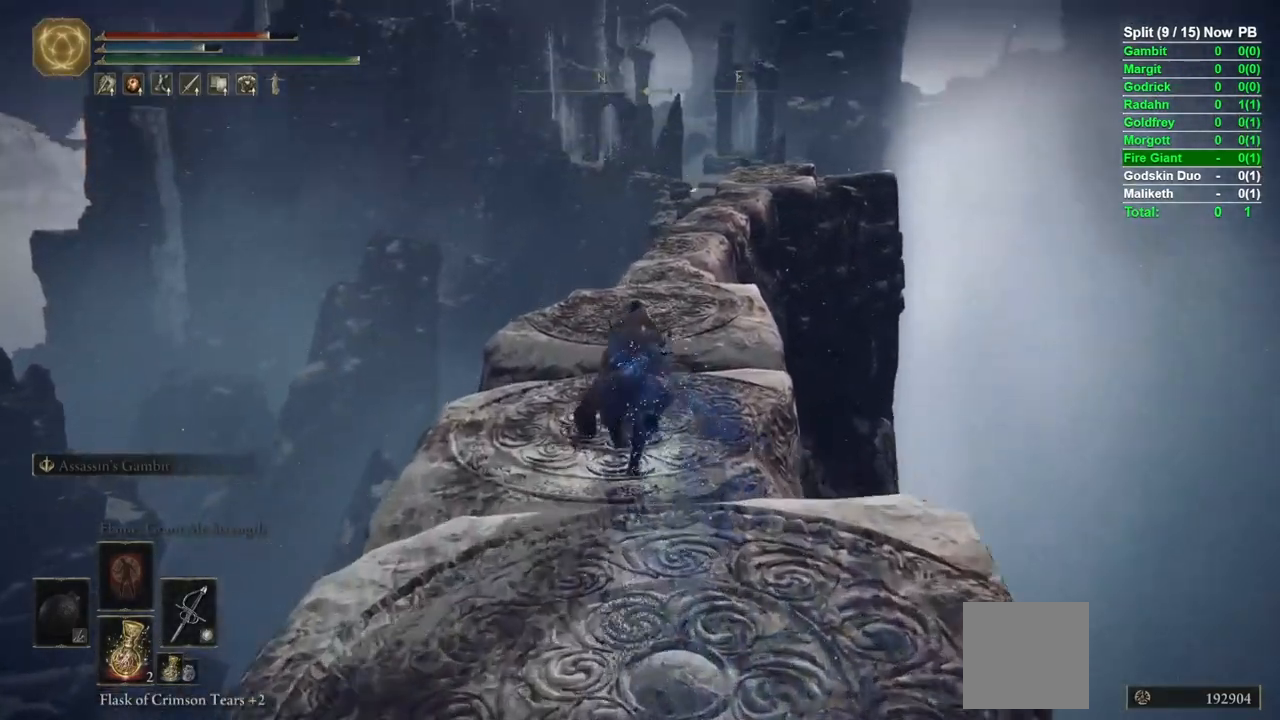
{"buttons": [], "left_stick": "up", "right_stick": "center"}
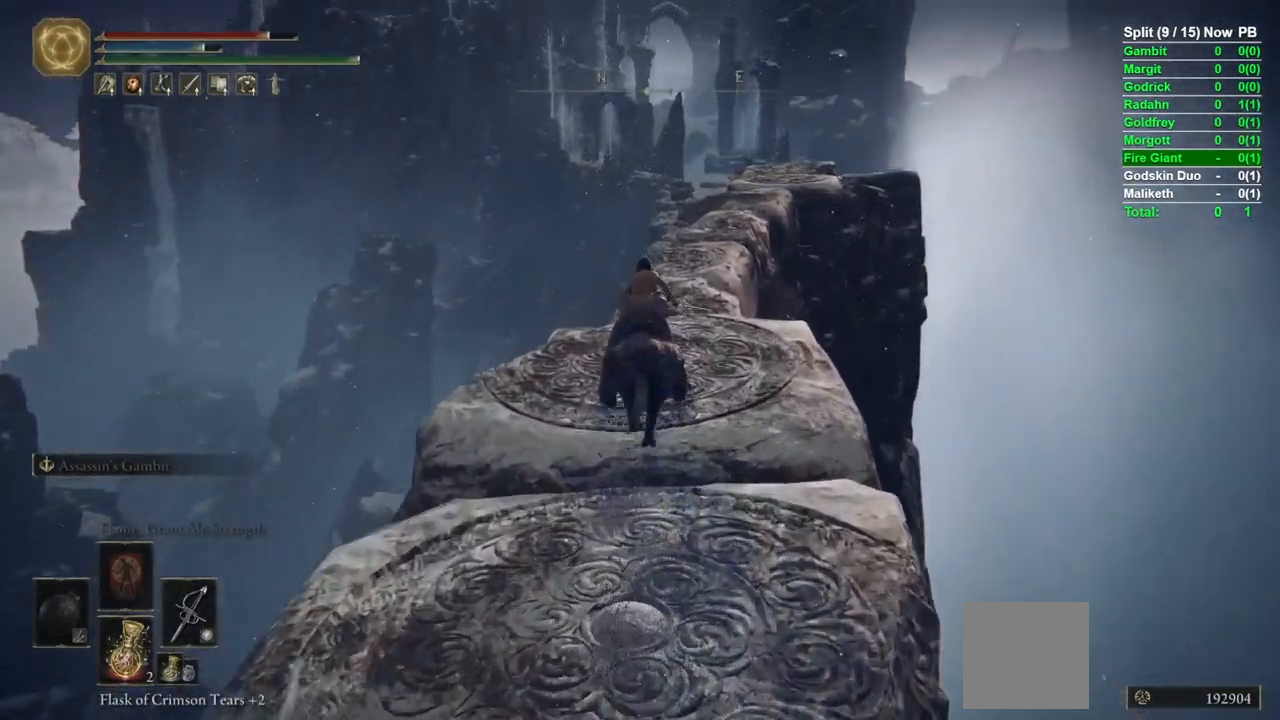
{"buttons": [], "left_stick": "up", "right_stick": "center", "events": [[383, "right_stick", "down"], [500, "right_stick", "center"]]}
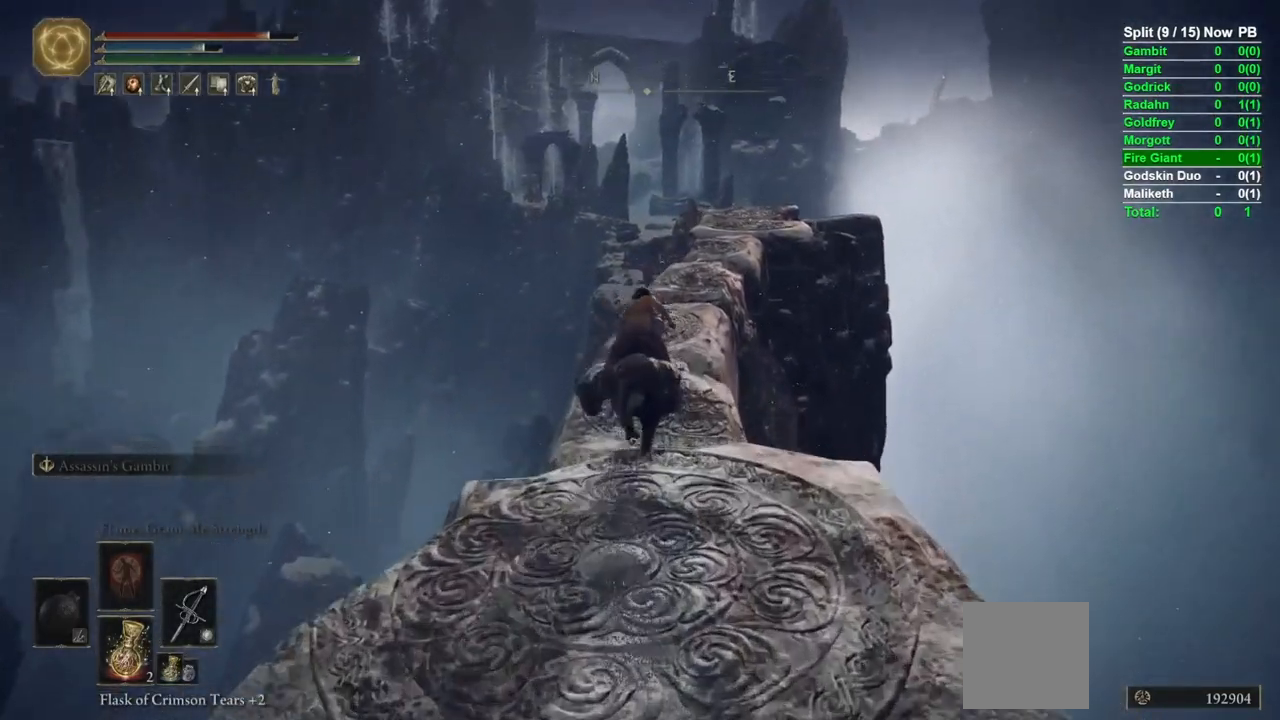
{"buttons": [], "left_stick": "up", "right_stick": "center", "events": [[167, "right_stick", "down-right"], [300, "right_stick", "center"]]}
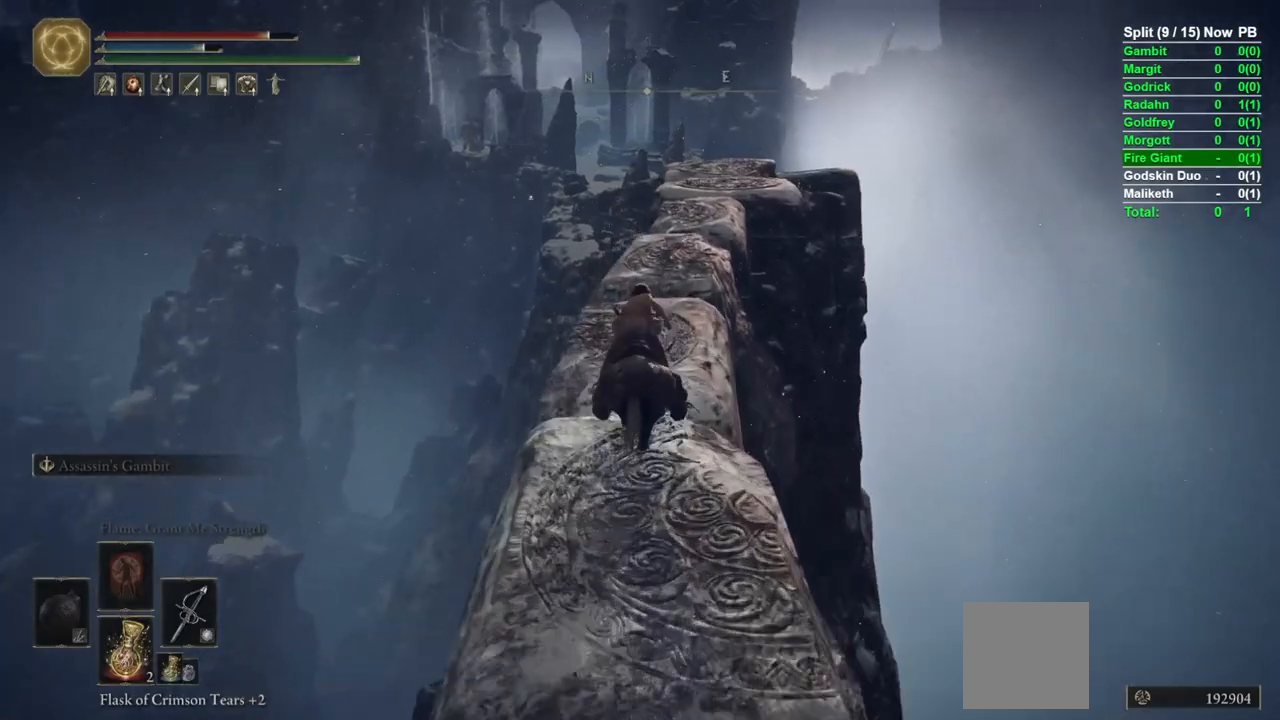
{"buttons": ["B"], "left_stick": "up", "right_stick": "center", "events": [[150, "B", "down"]]}
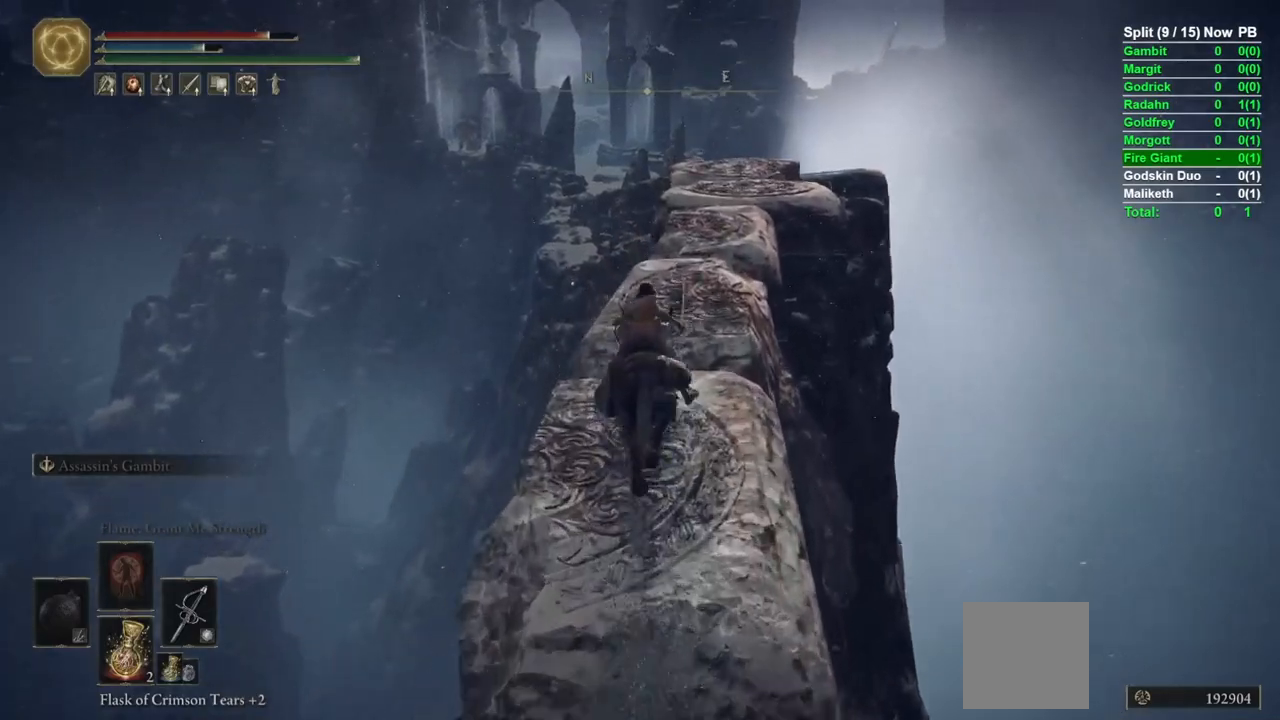
{"buttons": ["B"], "left_stick": "up", "right_stick": "center", "events": [[17, "right_stick", "right"], [150, "right_stick", "center"]]}
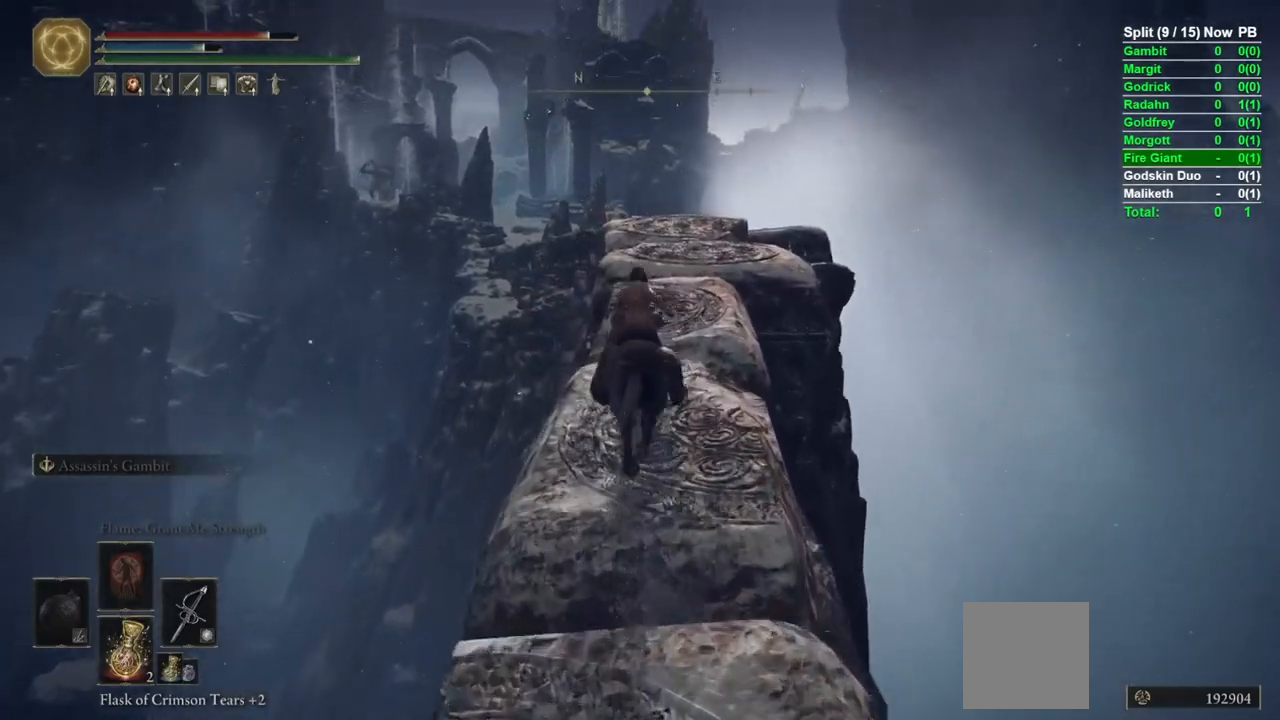
{"buttons": ["B"], "left_stick": "up", "right_stick": "center", "events": [[17, "right_stick", "down-right"], [100, "right_stick", "center"], [167, "B", "up"], [300, "B", "down"]]}
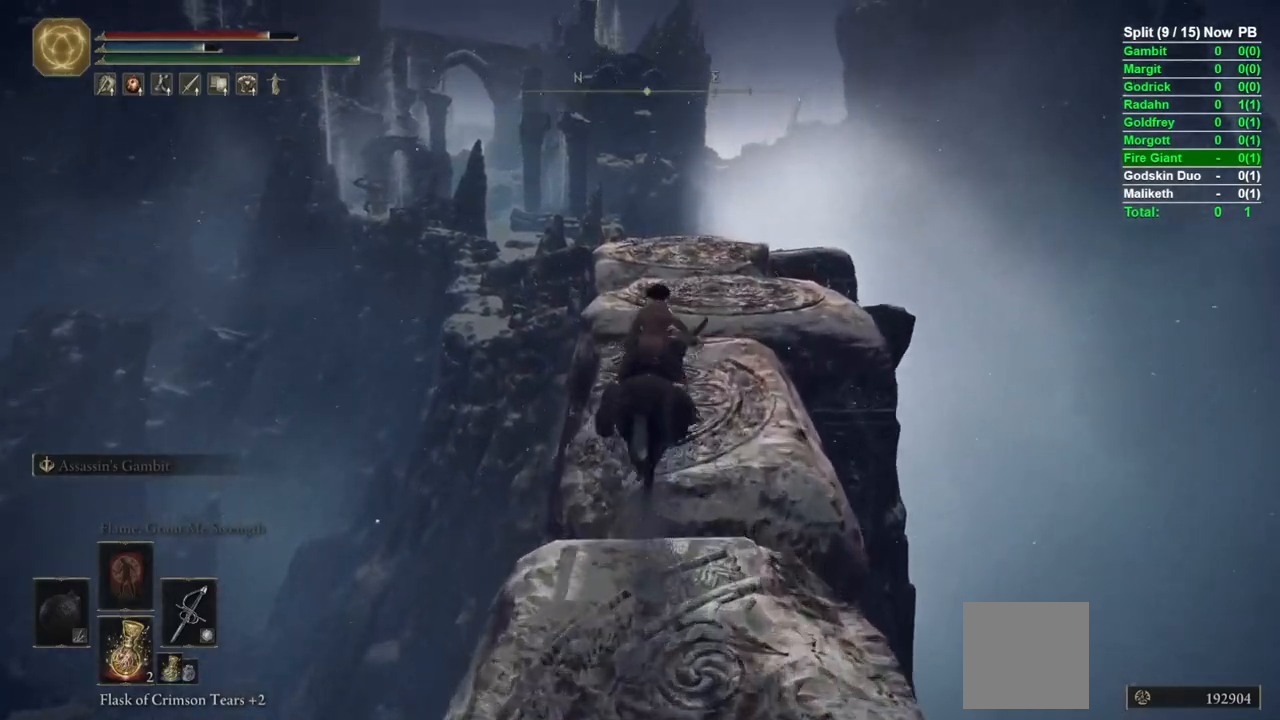
{"buttons": ["B"], "left_stick": "up", "right_stick": "center", "events": [[17, "right_stick", "down-right"], [200, "right_stick", "center"]]}
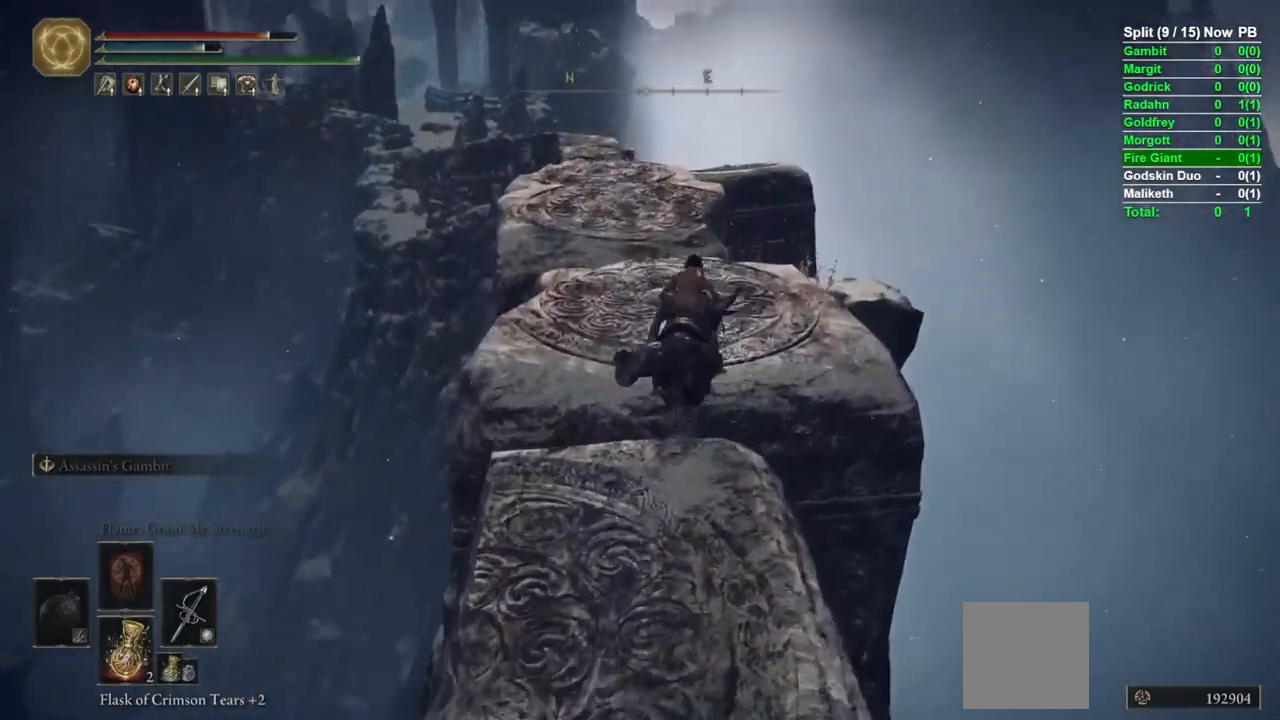
{"buttons": ["B"], "left_stick": "up", "right_stick": "down", "events": [[50, "B", "up"], [250, "B", "down"], [467, "right_stick", "down"]]}
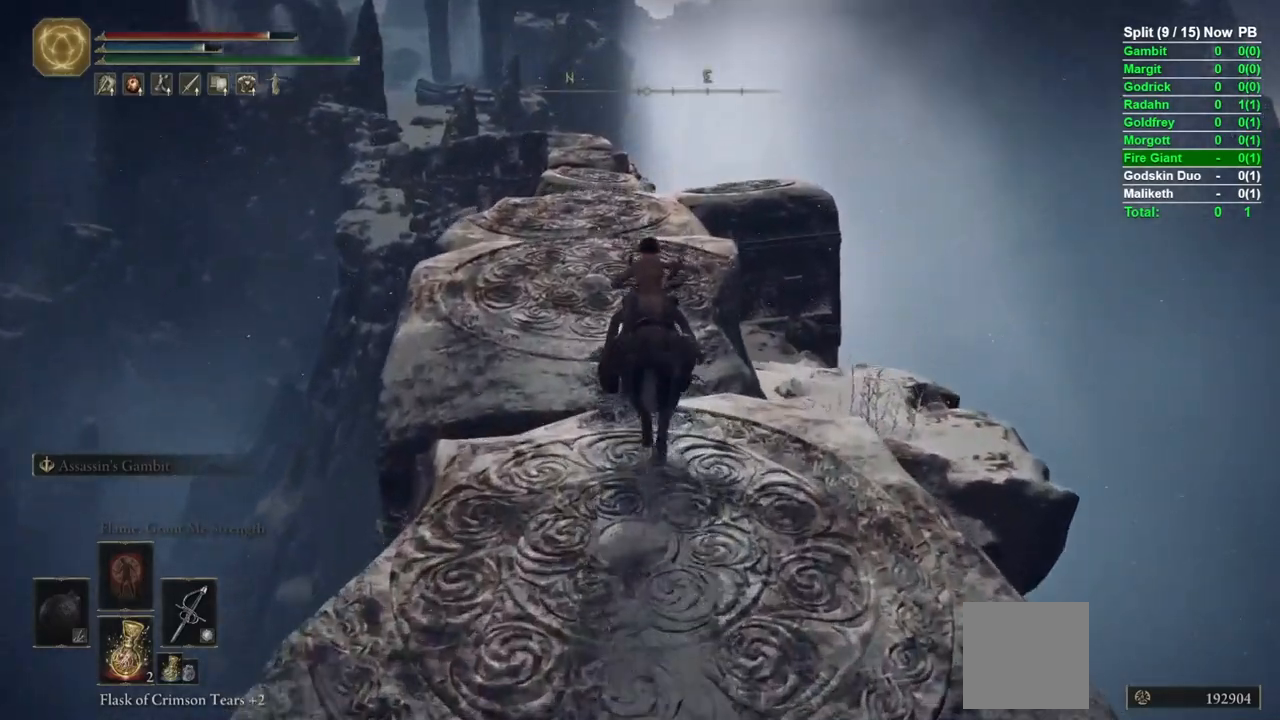
{"buttons": ["B"], "left_stick": "up", "right_stick": "down", "events": [[83, "right_stick", "center"], [200, "B", "up"], [383, "B", "down"], [483, "right_stick", "down"]]}
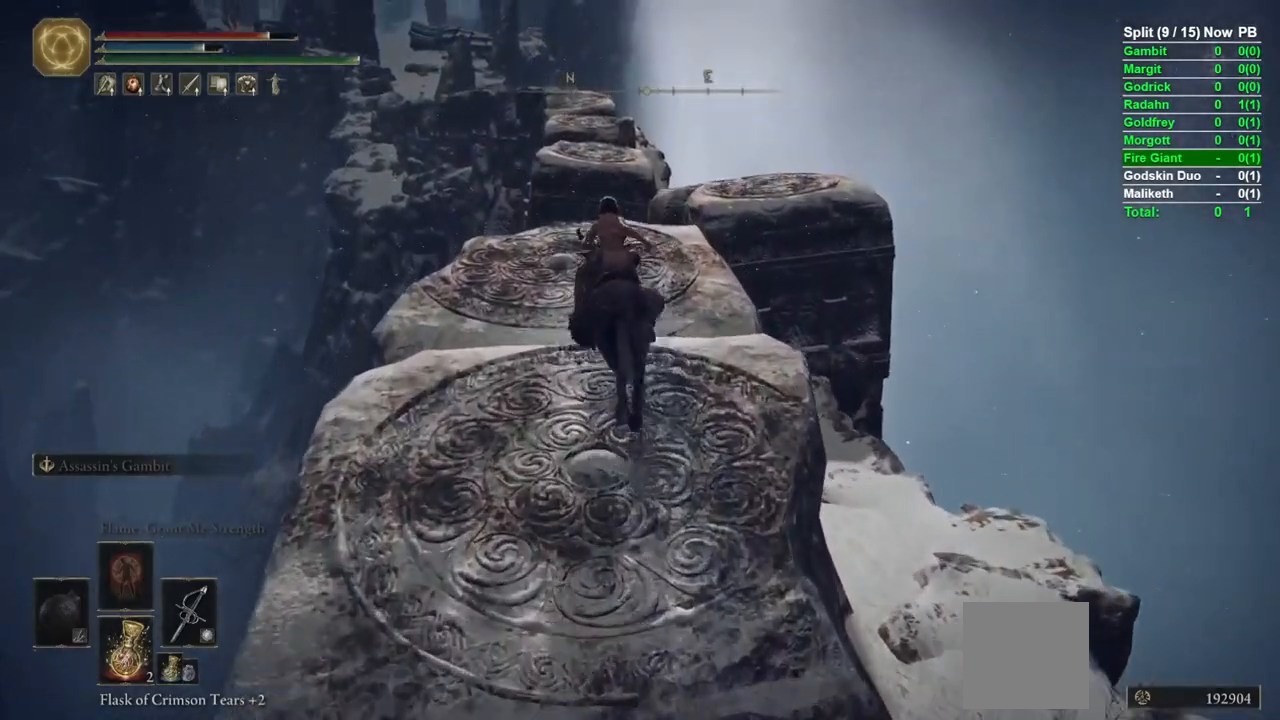
{"buttons": ["B"], "left_stick": "up", "right_stick": "center", "events": [[150, "right_stick", "center"], [367, "B", "up"], [500, "B", "down"]]}
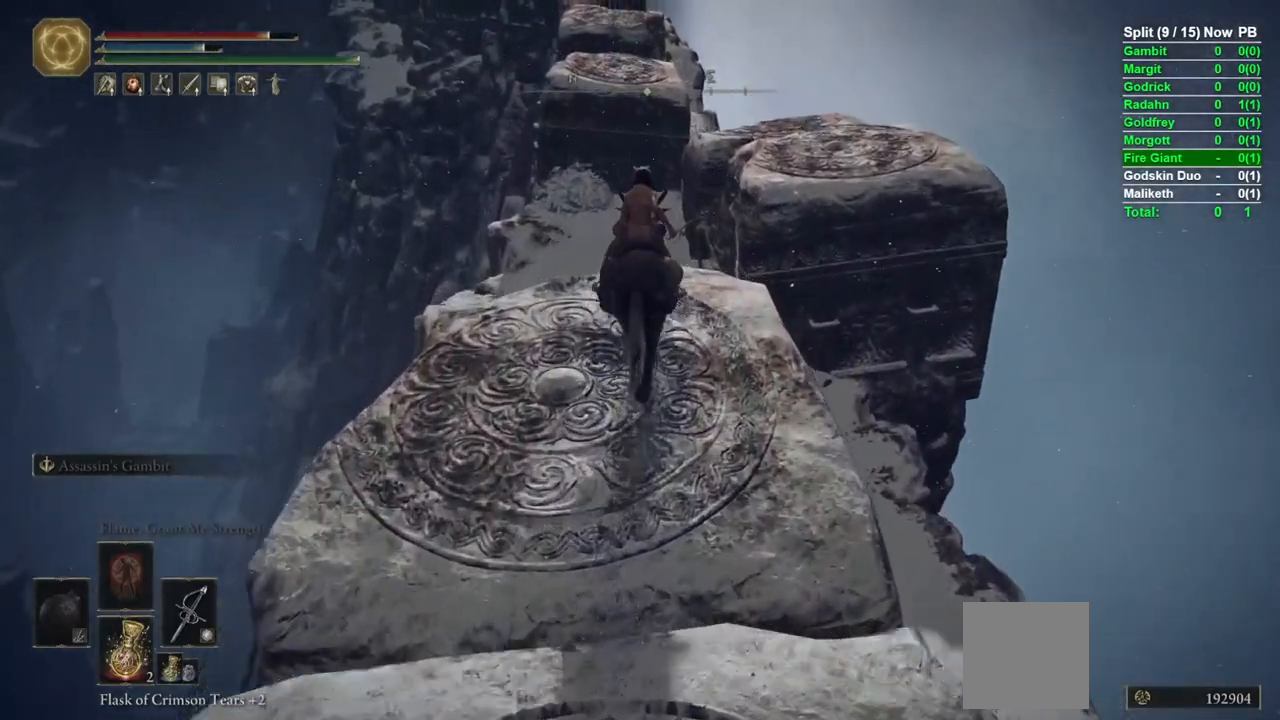
{"buttons": ["B"], "left_stick": "up", "right_stick": "down", "events": [[433, "right_stick", "down"]]}
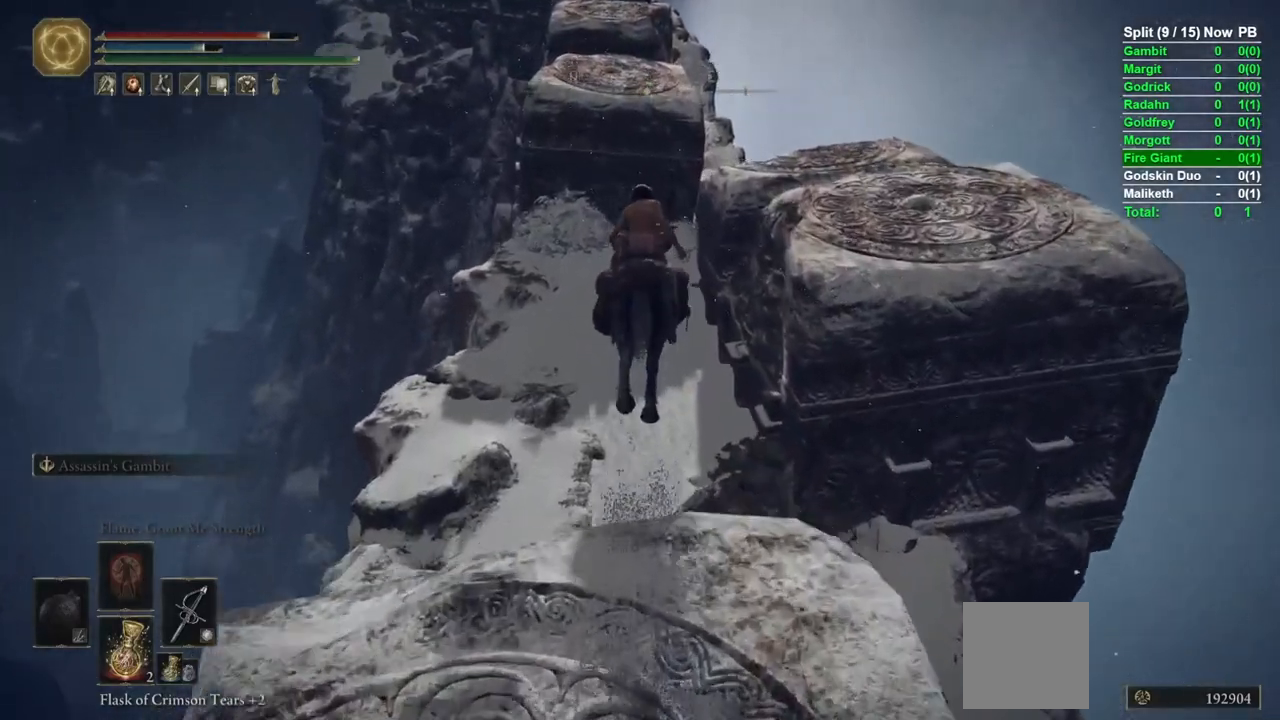
{"buttons": [], "left_stick": "up", "right_stick": "up", "events": [[50, "right_stick", "center"], [83, "B", "up"], [267, "right_stick", "up"]]}
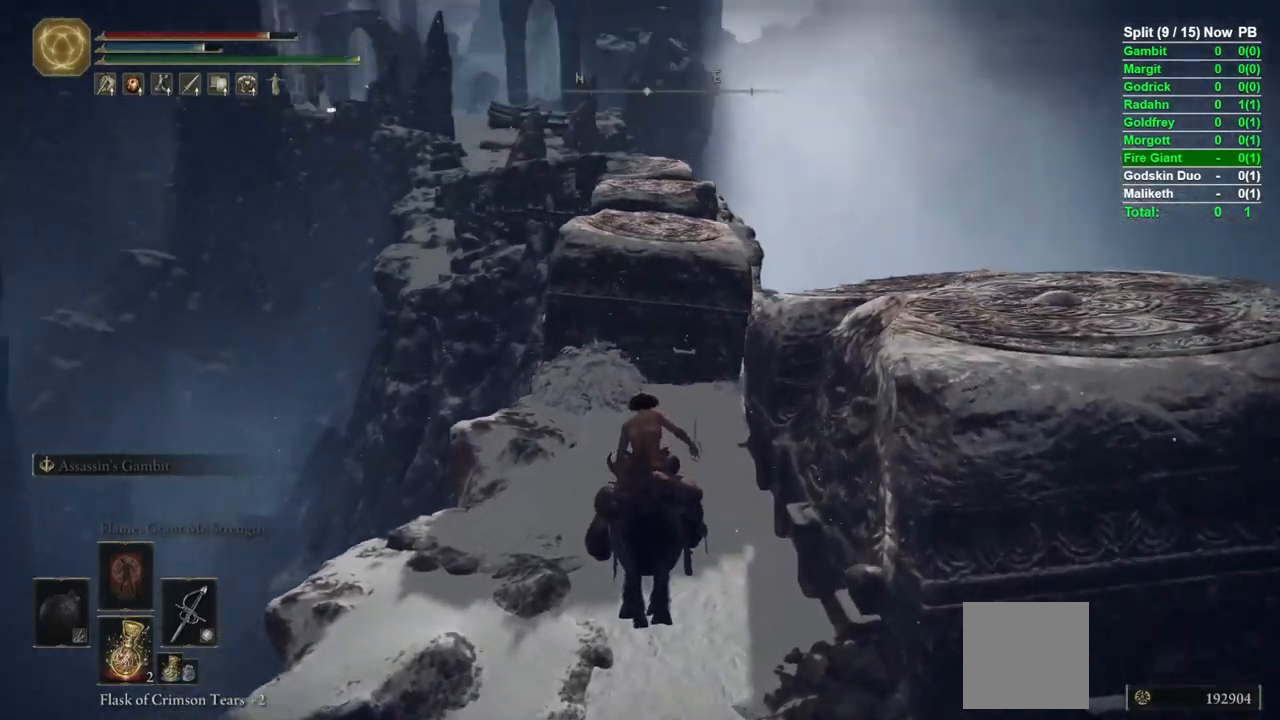
{"buttons": ["B"], "left_stick": "up", "right_stick": "center", "events": [[67, "right_stick", "center"], [417, "B", "down"]]}